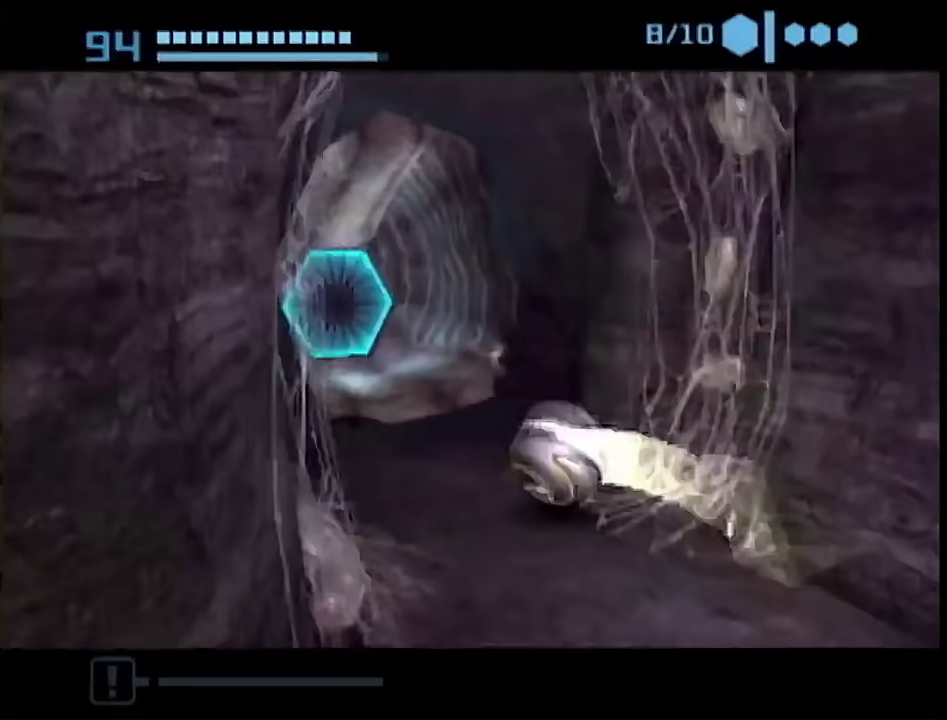
Gameplay with a controller (Nintendo layout); each line is a JSON object with the inputs held at the frame after it. "events" lists button and stick changes between this image and that frame as [ms after this image, input, new state], when the widget could be followed in between. This overlay highlights the sticks when they move; stick clicks (L3 R3) are not distinguishable. Not read: L3 R3 Y other_buttons.
{"buttons": [], "left_stick": "up", "right_stick": "center", "events": [[200, "left_stick", "up"]]}
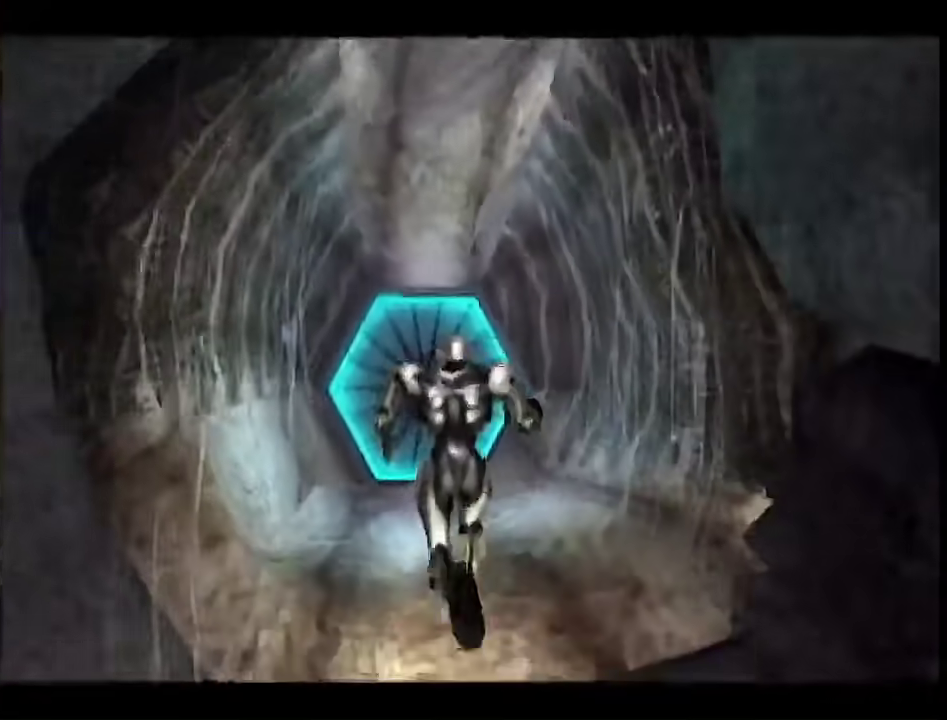
{"buttons": [], "left_stick": "right", "right_stick": "center", "events": [[333, "left_stick", "up-right"], [500, "left_stick", "right"]]}
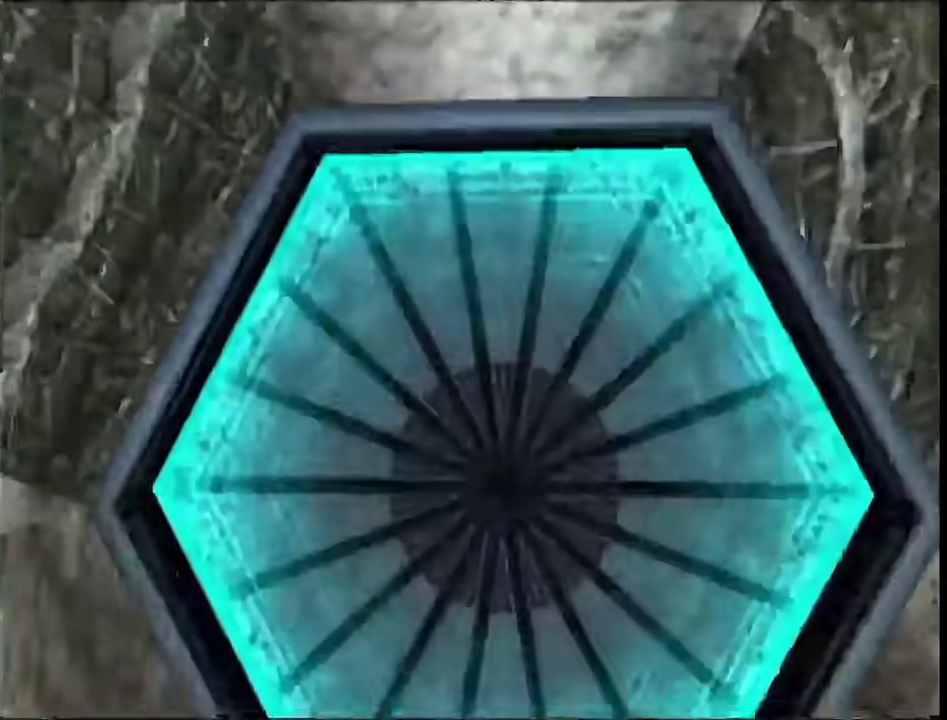
{"buttons": [], "left_stick": "center", "right_stick": "center", "events": [[117, "L1", "down"], [117, "left_stick", "left"], [183, "left_stick", "center"], [217, "A", "down"], [317, "A", "up"], [400, "A", "down"], [417, "L1", "up"], [450, "A", "up"]]}
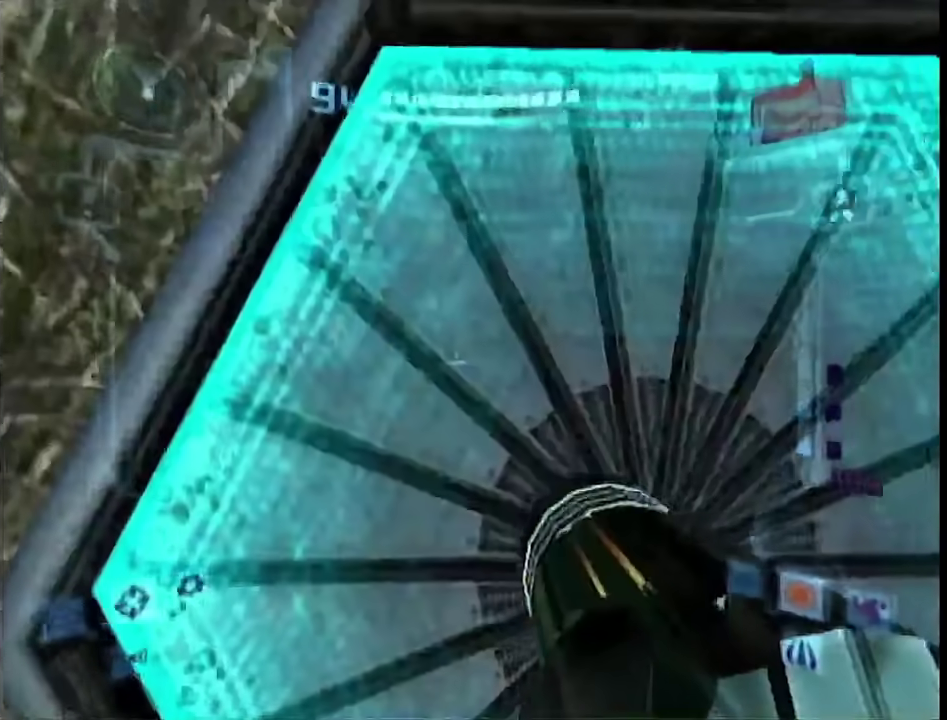
{"buttons": ["L1"], "left_stick": "up-right", "right_stick": "center", "events": [[17, "A", "down"], [83, "R1", "down"], [117, "DPAD_RIGHT", "down"], [183, "A", "up"], [217, "DPAD_RIGHT", "up"], [367, "R1", "up"], [417, "L1", "down"], [417, "left_stick", "right"], [467, "left_stick", "up-right"]]}
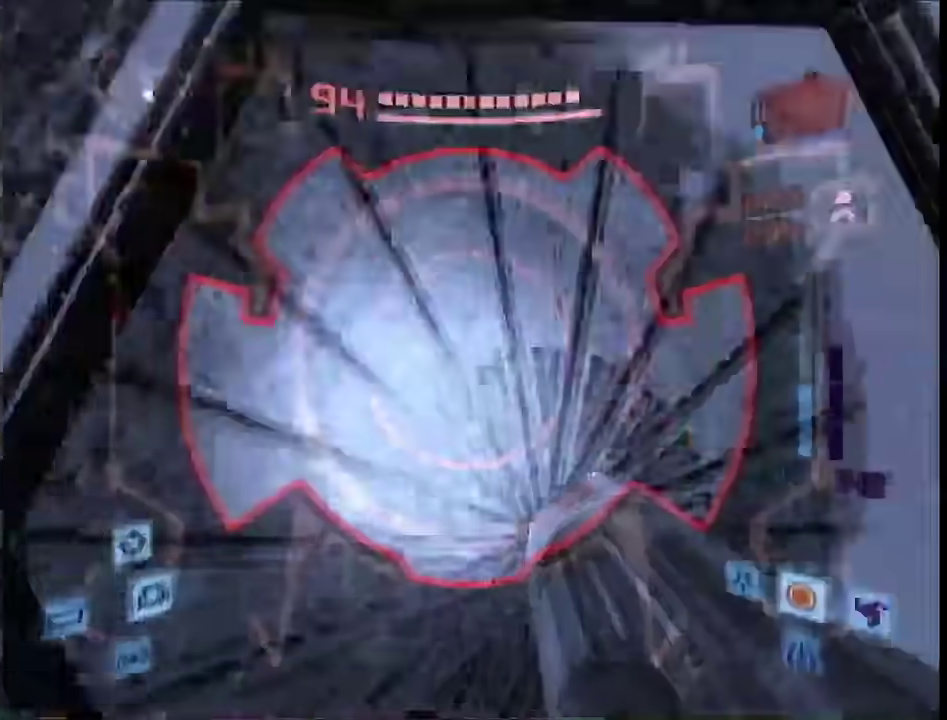
{"buttons": ["A", "L1"], "left_stick": "center", "right_stick": "center", "events": [[33, "left_stick", "up"], [100, "R1", "down"], [100, "left_stick", "center"], [183, "A", "down"], [217, "left_stick", "down"], [367, "left_stick", "center"], [467, "R1", "up"]]}
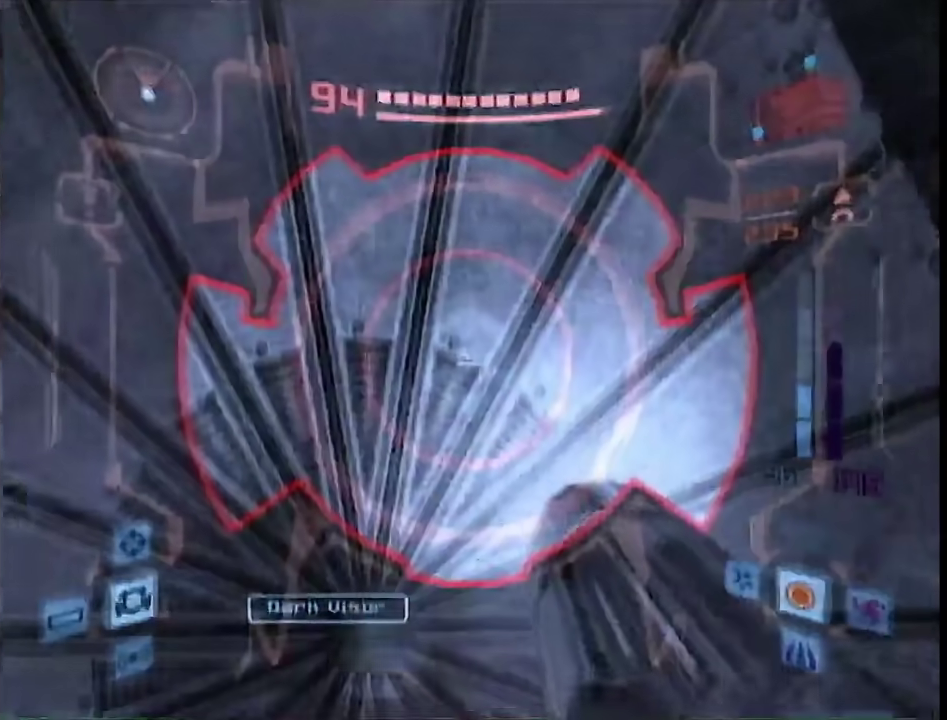
{"buttons": [], "left_stick": "center", "right_stick": "center", "events": [[167, "L1", "up"], [183, "A", "up"]]}
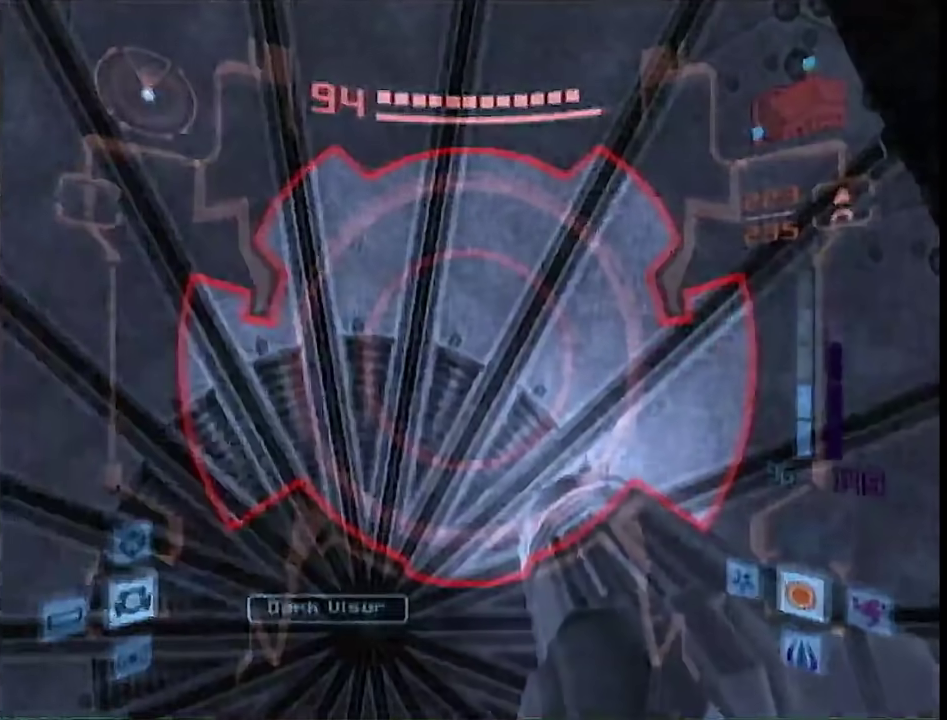
{"buttons": ["R1"], "left_stick": "center", "right_stick": "center", "events": [[350, "R1", "down"]]}
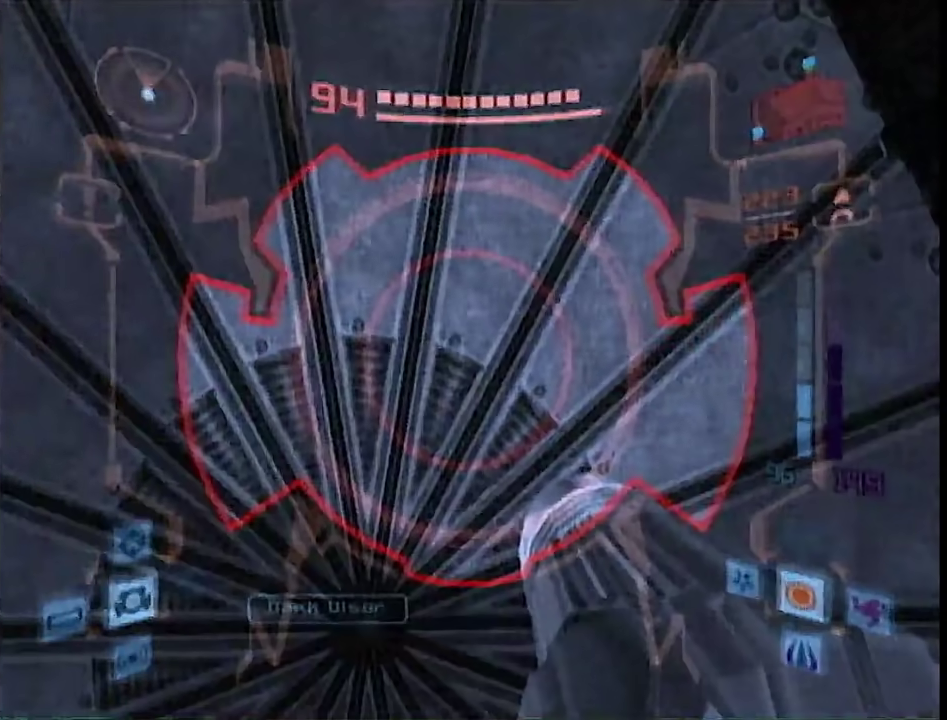
{"buttons": [], "left_stick": "down", "right_stick": "center", "events": [[50, "left_stick", "down-right"], [133, "left_stick", "center"], [250, "left_stick", "down-right"], [467, "left_stick", "down"], [500, "R1", "up"]]}
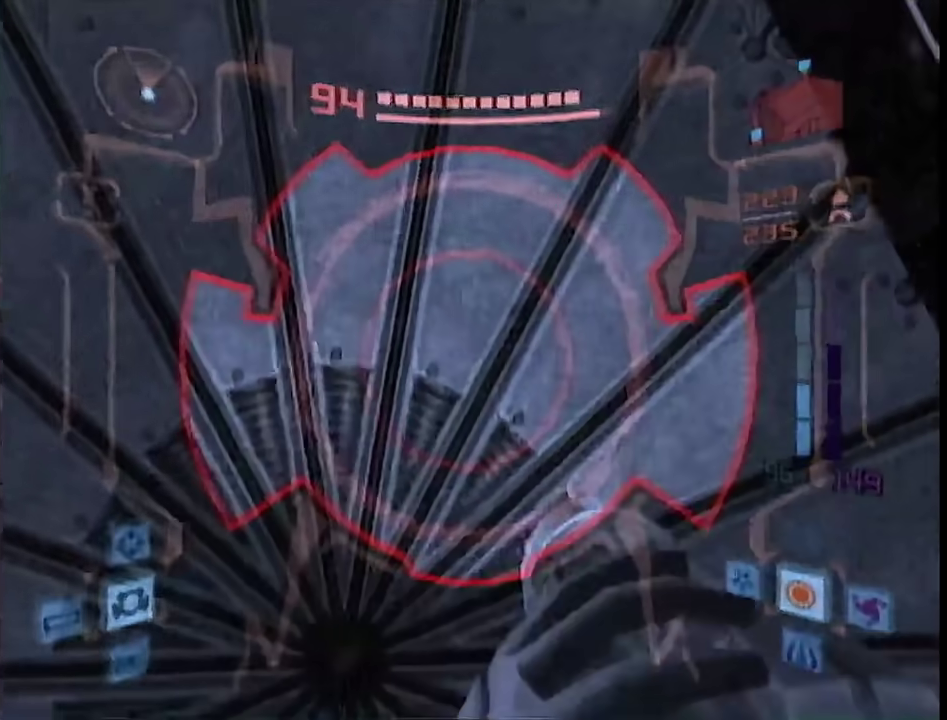
{"buttons": ["L1"], "left_stick": "center", "right_stick": "center", "events": [[33, "L1", "down"], [100, "left_stick", "center"]]}
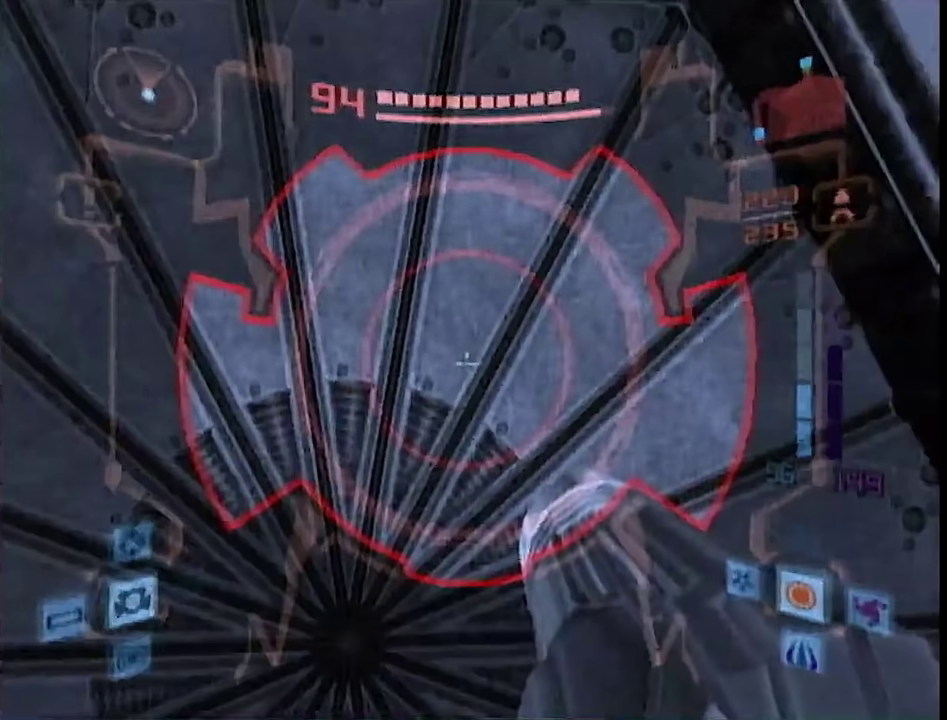
{"buttons": ["L1"], "left_stick": "down-left", "right_stick": "center", "events": [[450, "left_stick", "down-left"]]}
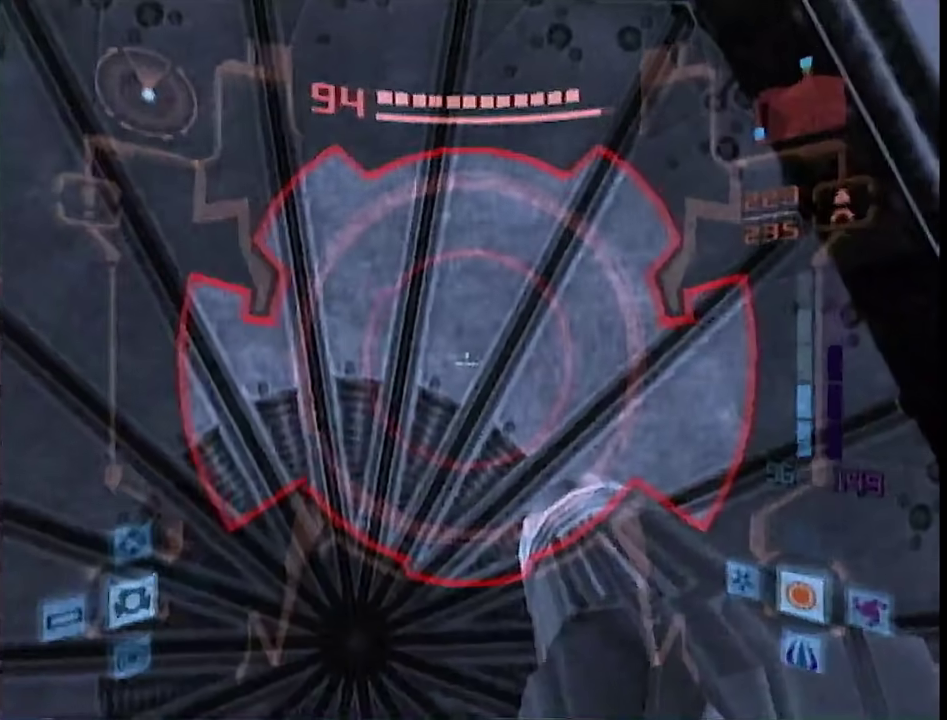
{"buttons": ["L1"], "left_stick": "up", "right_stick": "center", "events": [[150, "left_stick", "center"], [417, "left_stick", "up"]]}
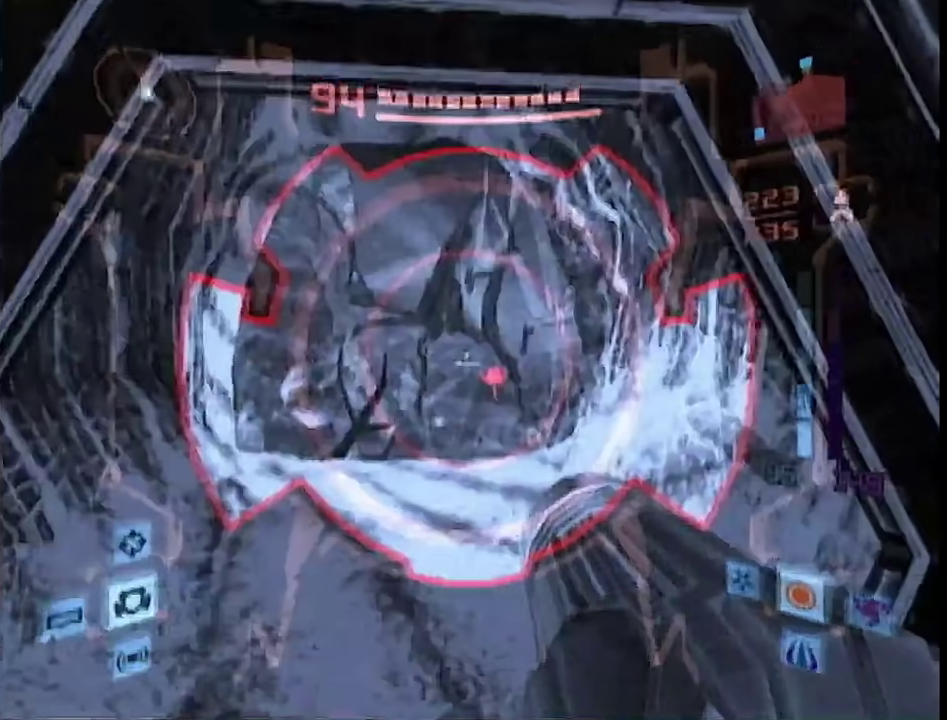
{"buttons": ["A", "L1"], "left_stick": "up", "right_stick": "center", "events": [[33, "A", "down"], [100, "A", "up"], [250, "A", "down"], [317, "A", "up"], [383, "A", "down"], [383, "L1", "up"], [383, "left_stick", "up-right"], [433, "A", "up"], [433, "L1", "down"], [467, "left_stick", "up"], [500, "A", "down"]]}
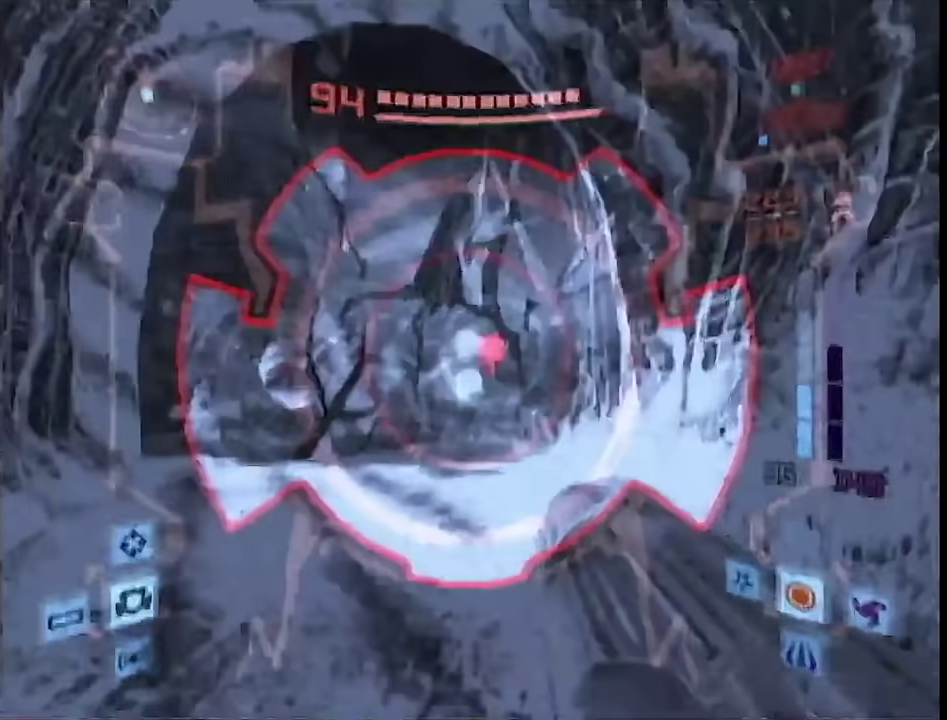
{"buttons": [], "left_stick": "up-left", "right_stick": "center", "events": [[67, "A", "up"], [133, "A", "down"], [183, "A", "up"], [250, "A", "down"], [333, "A", "up"], [433, "L1", "up"], [433, "left_stick", "up-left"]]}
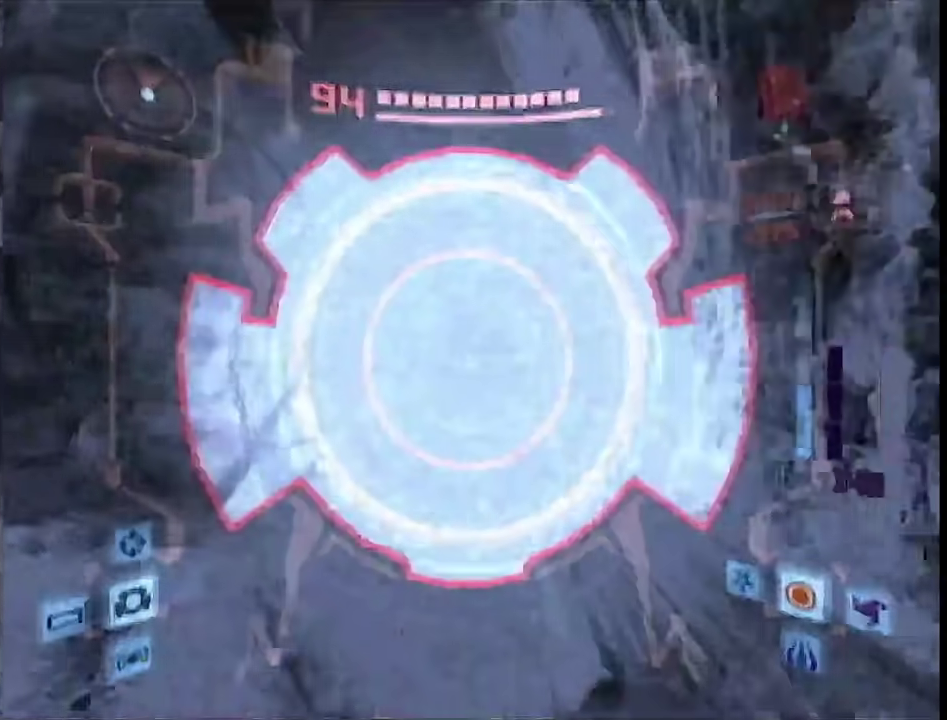
{"buttons": [], "left_stick": "up", "right_stick": "center", "events": [[67, "L1", "down"], [133, "B", "down"], [133, "left_stick", "up"], [233, "B", "up"], [317, "L1", "up"]]}
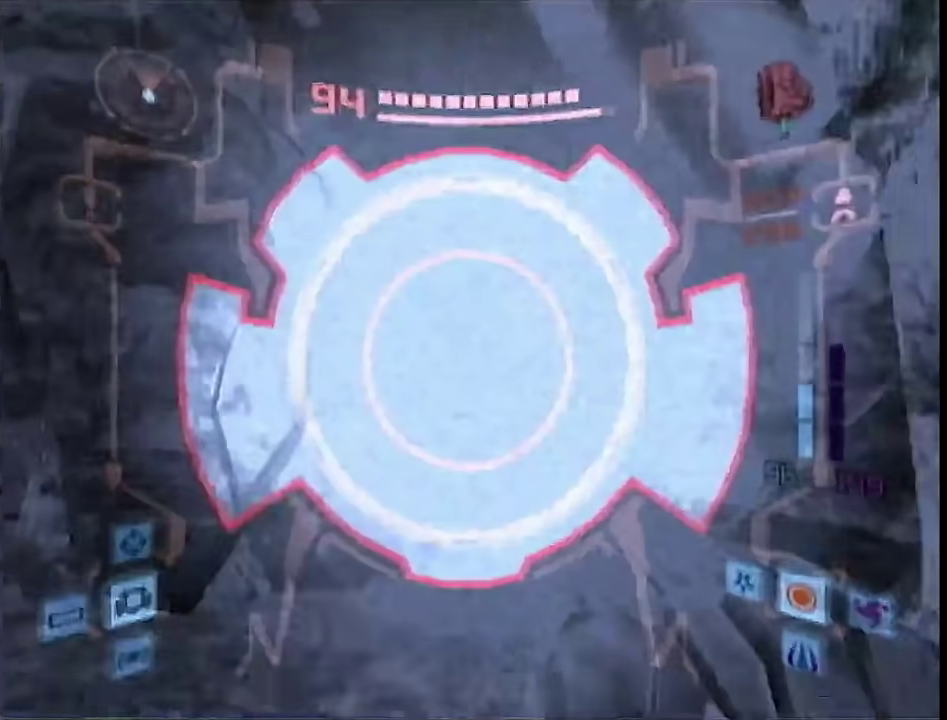
{"buttons": [], "left_stick": "up-right", "right_stick": "center", "events": [[67, "B", "down"], [133, "B", "up"], [233, "B", "down"], [283, "B", "up"], [433, "left_stick", "up-right"]]}
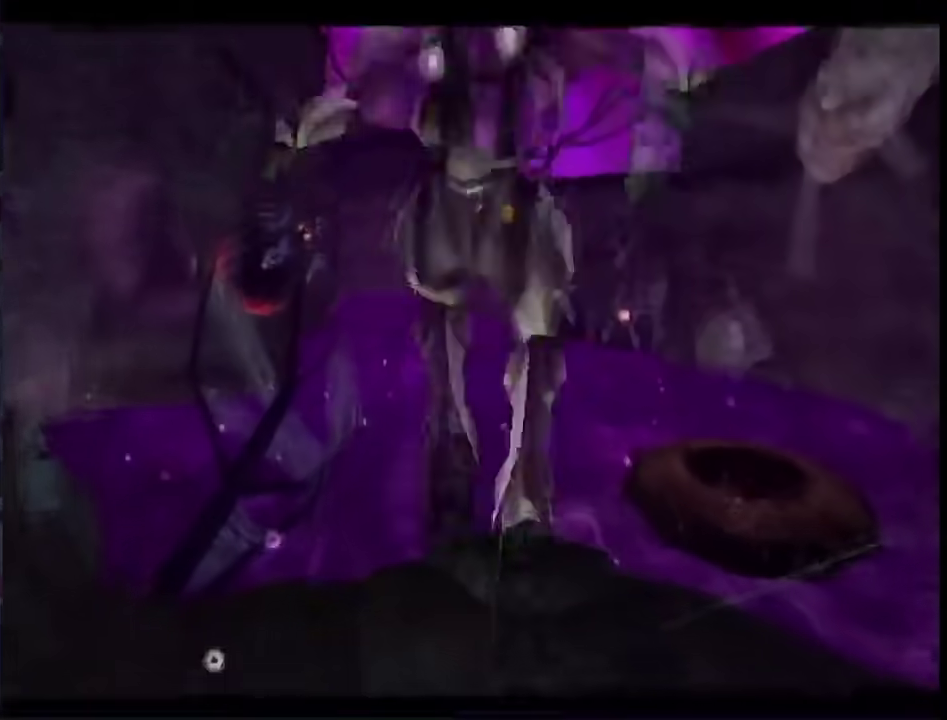
{"buttons": [], "left_stick": "up-right", "right_stick": "center", "events": [[233, "B", "down"], [317, "B", "up"]]}
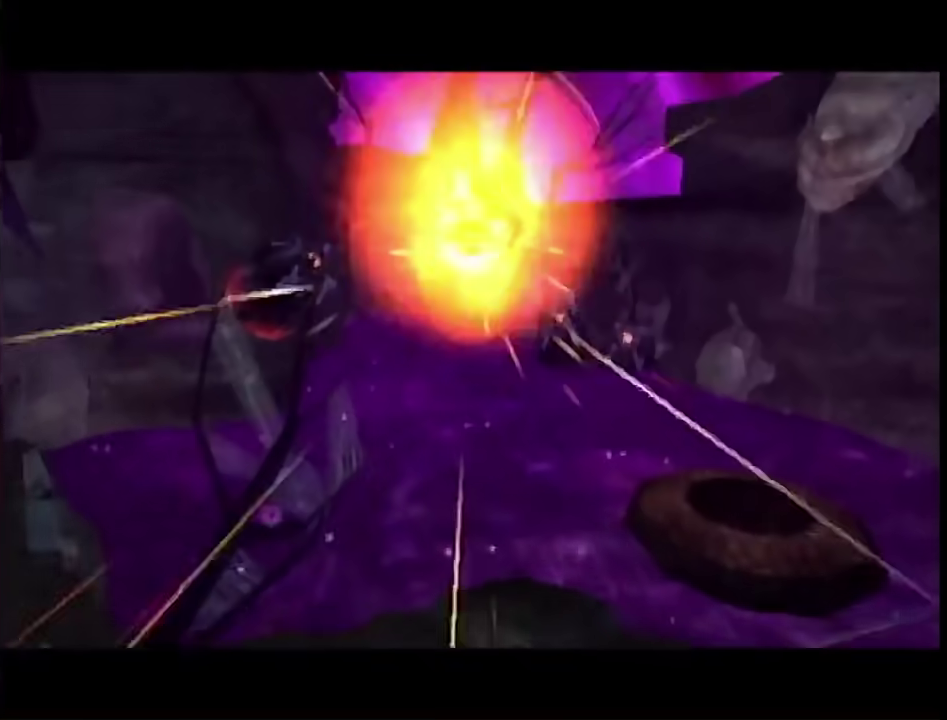
{"buttons": [], "left_stick": "up-left", "right_stick": "center", "events": [[250, "left_stick", "up"], [400, "left_stick", "up-left"]]}
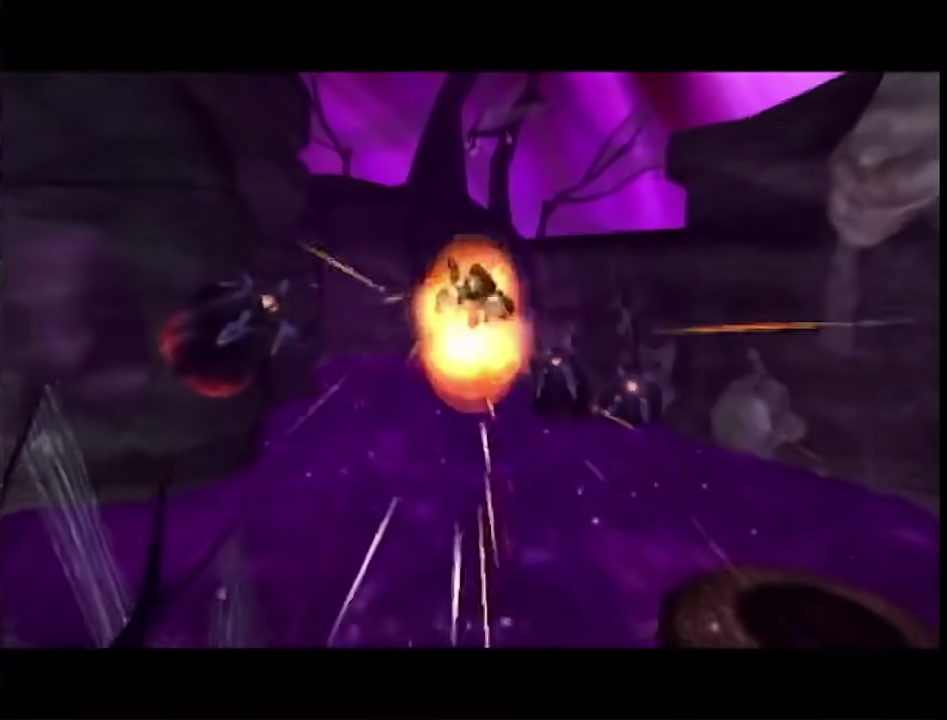
{"buttons": [], "left_stick": "up", "right_stick": "center", "events": [[183, "B", "down"], [283, "B", "up"], [417, "left_stick", "up"]]}
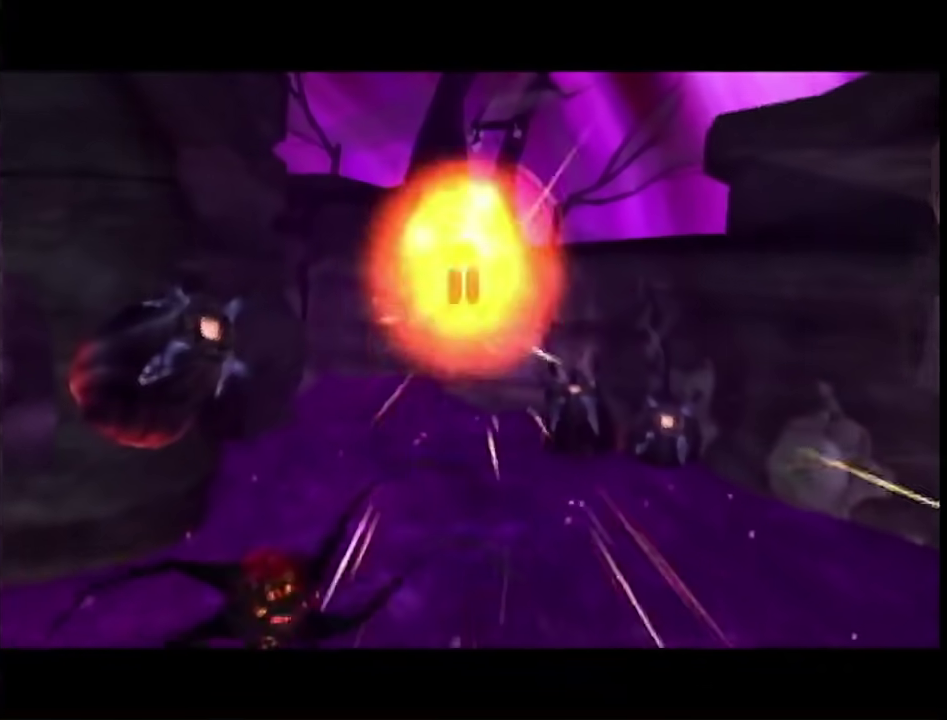
{"buttons": [], "left_stick": "up", "right_stick": "center", "events": []}
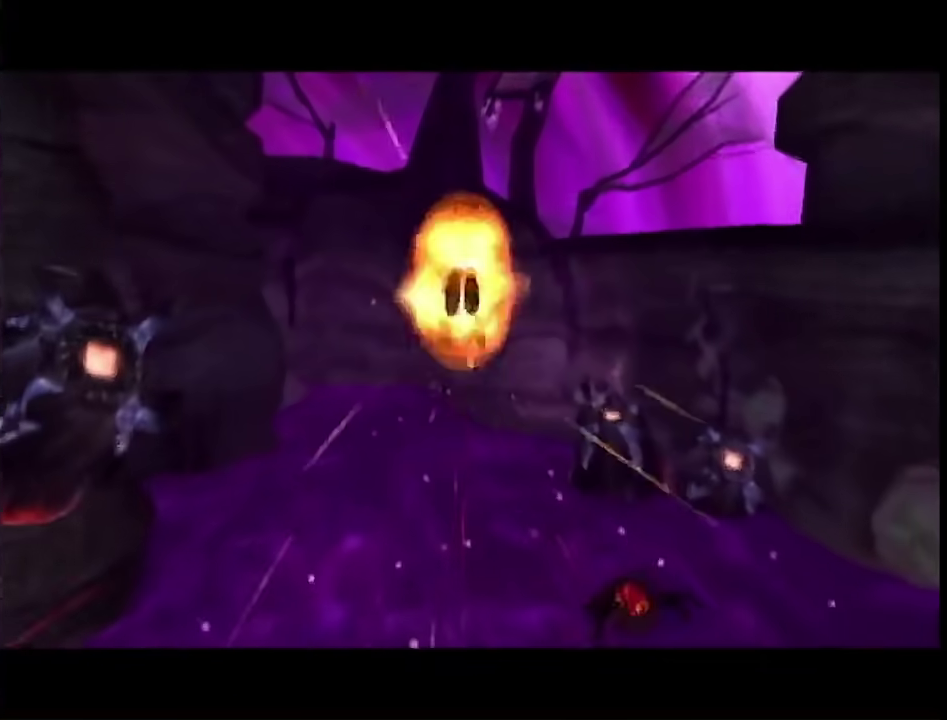
{"buttons": [], "left_stick": "up-right", "right_stick": "center", "events": [[150, "B", "down"], [267, "B", "up"], [433, "left_stick", "up-right"]]}
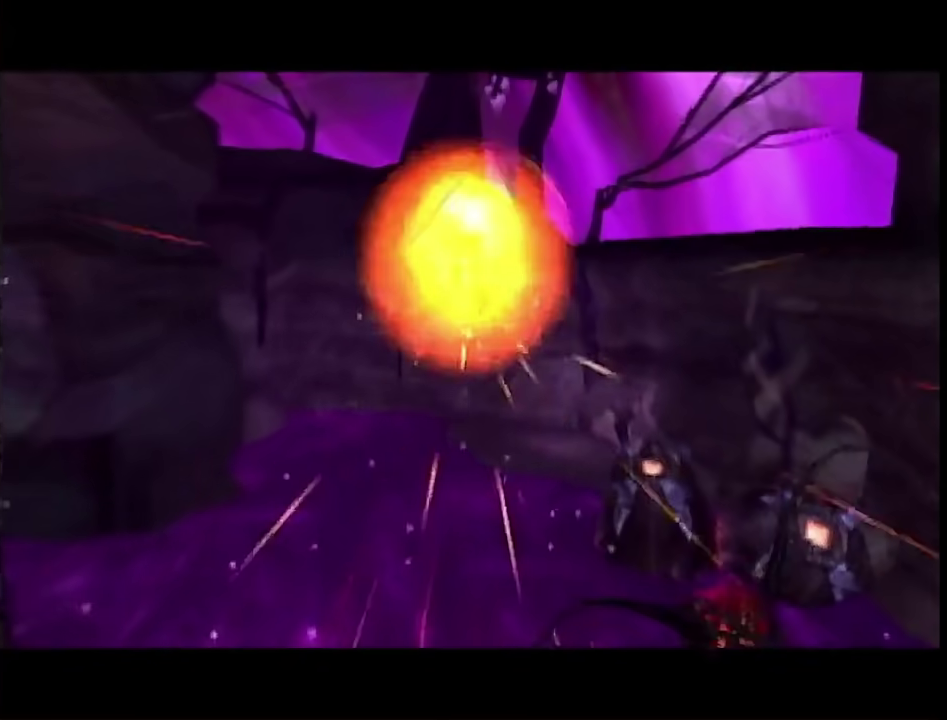
{"buttons": [], "left_stick": "up-right", "right_stick": "center", "events": []}
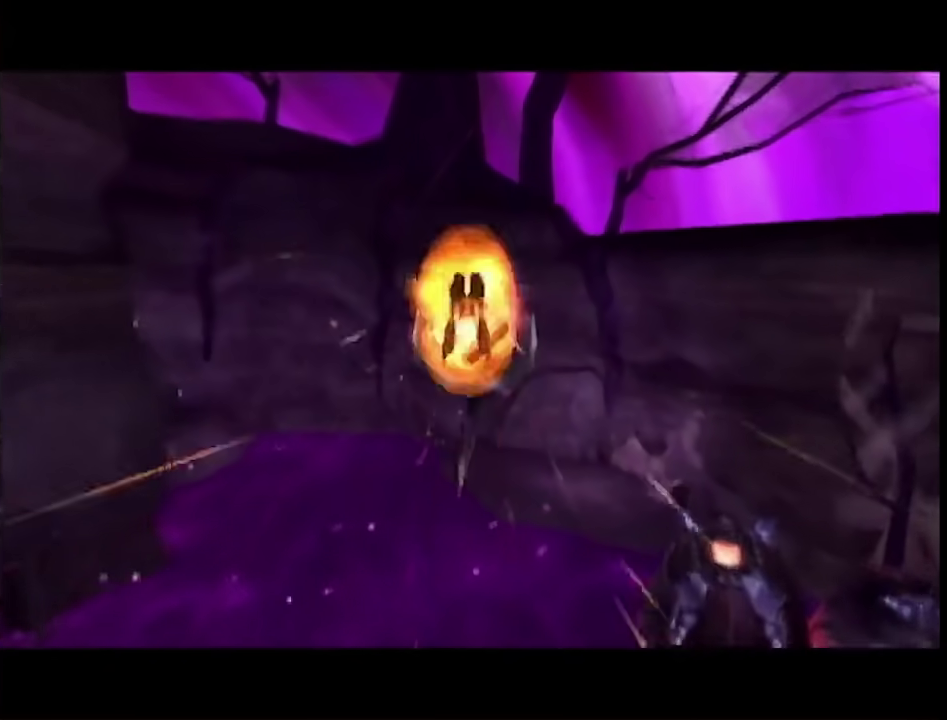
{"buttons": ["B"], "left_stick": "up-right", "right_stick": "center", "events": [[150, "B", "down"]]}
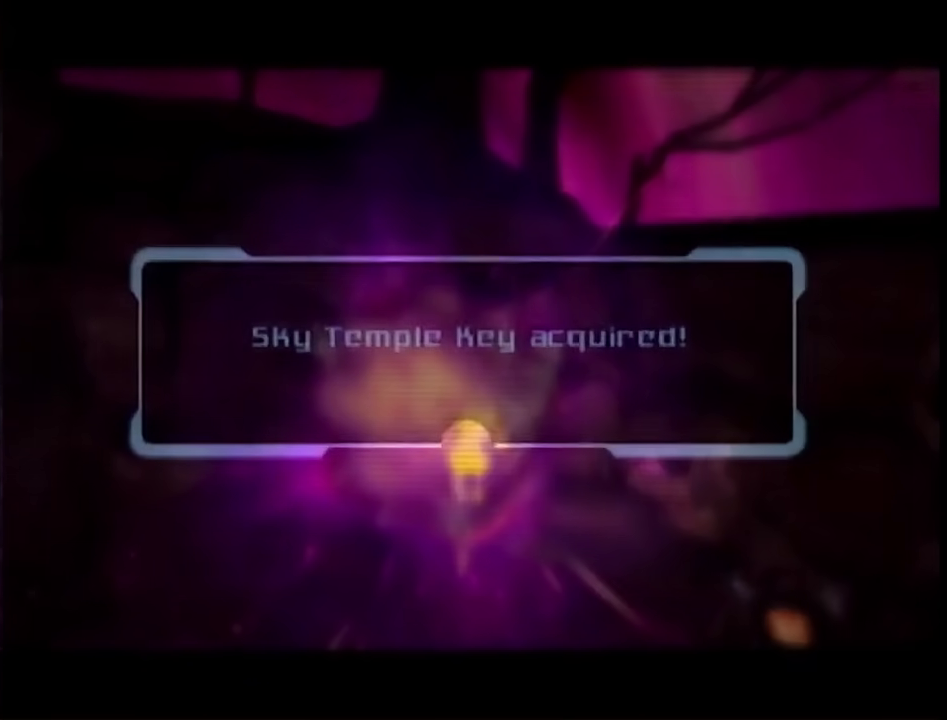
{"buttons": ["A"], "left_stick": "right", "right_stick": "center", "events": [[50, "B", "up"], [117, "left_stick", "right"], [483, "A", "down"]]}
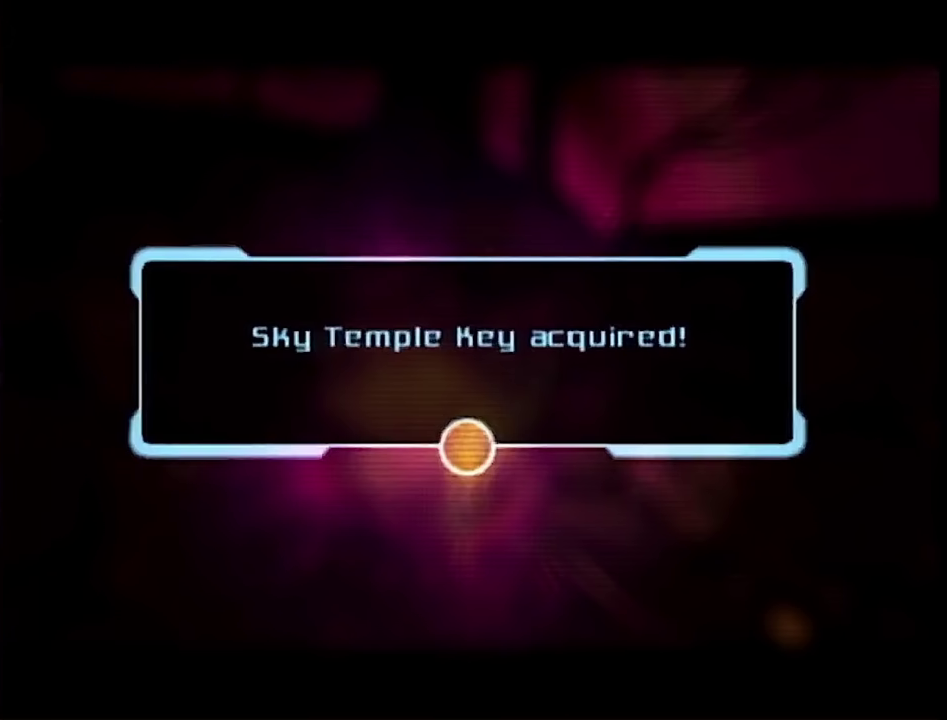
{"buttons": [], "left_stick": "right", "right_stick": "center", "events": [[367, "A", "up"], [417, "A", "down"], [467, "A", "up"]]}
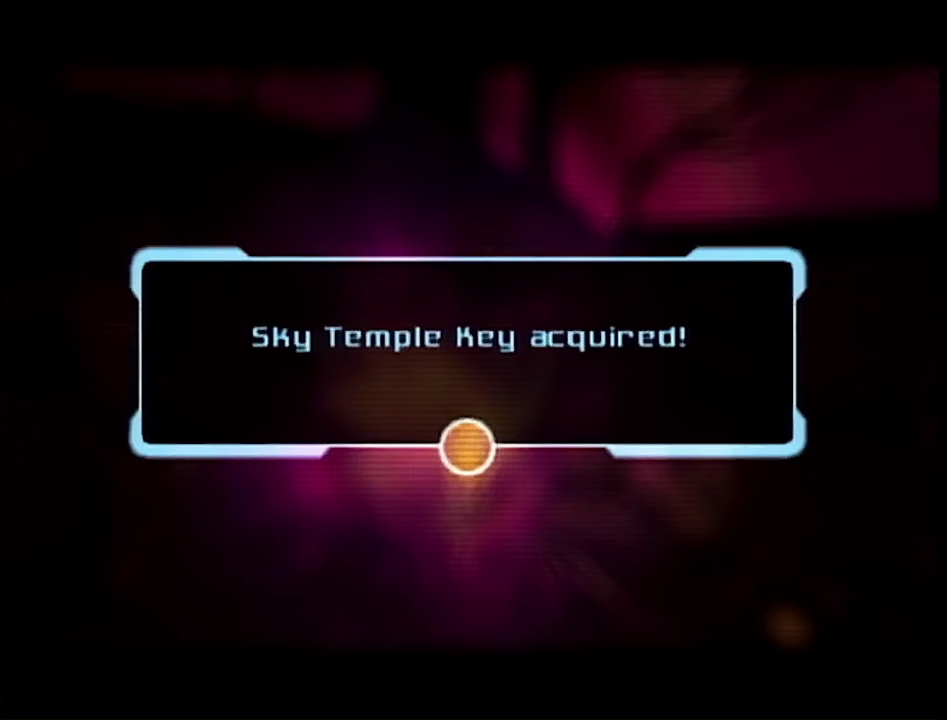
{"buttons": [], "left_stick": "right", "right_stick": "center", "events": [[50, "A", "down"], [117, "A", "up"], [167, "A", "down"], [233, "A", "up"], [300, "A", "down"], [367, "A", "up"], [433, "A", "down"], [483, "A", "up"]]}
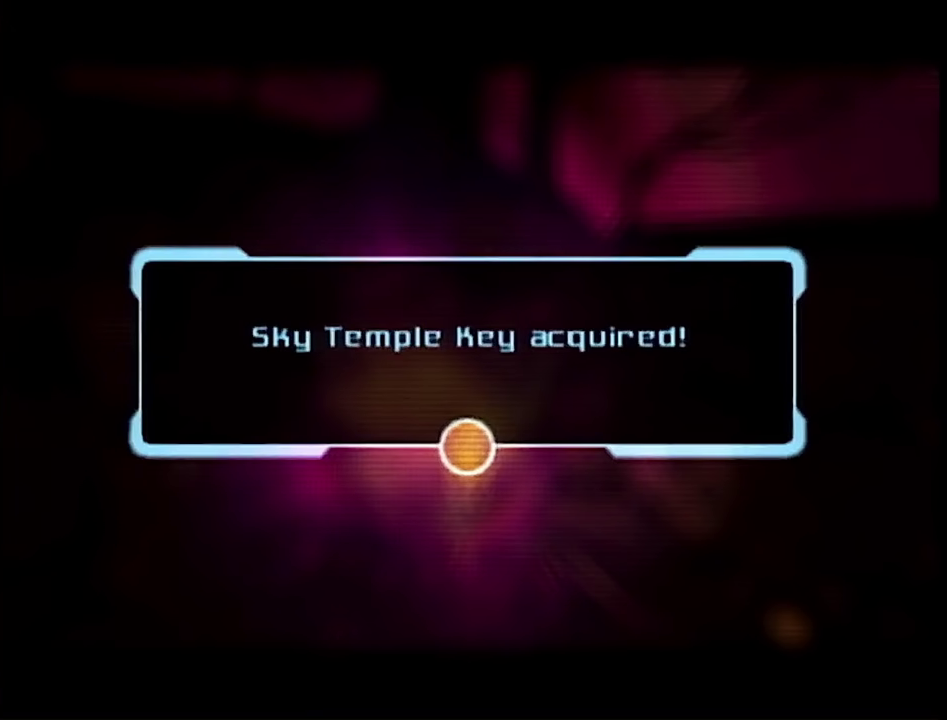
{"buttons": [], "left_stick": "right", "right_stick": "center", "events": [[267, "A", "down"], [433, "A", "up"]]}
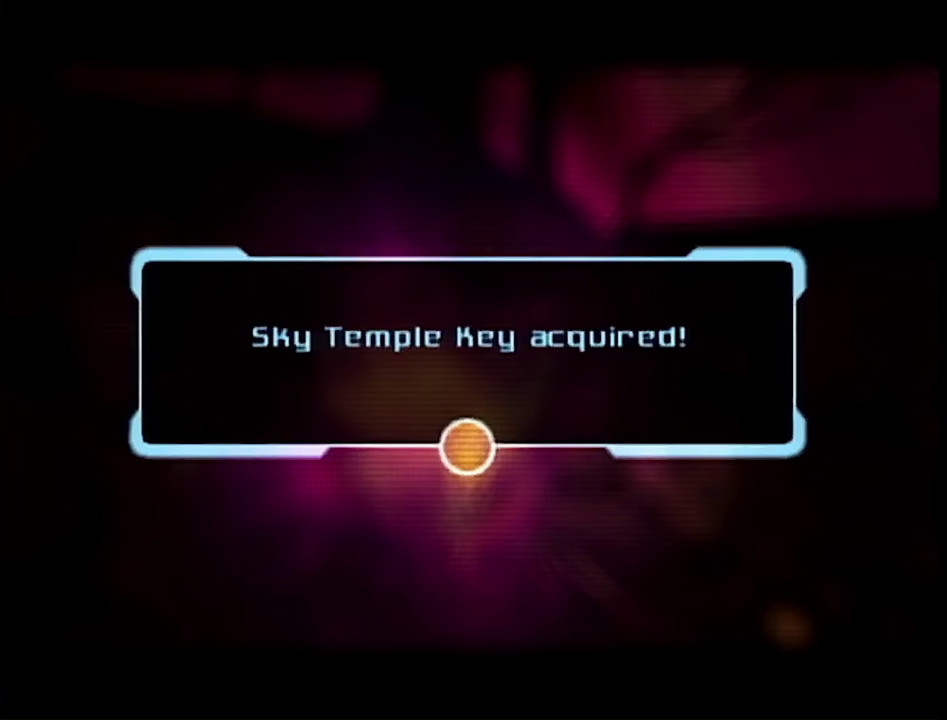
{"buttons": [], "left_stick": "right", "right_stick": "center", "events": [[117, "A", "down"], [167, "A", "up"], [367, "A", "down"], [417, "A", "up"]]}
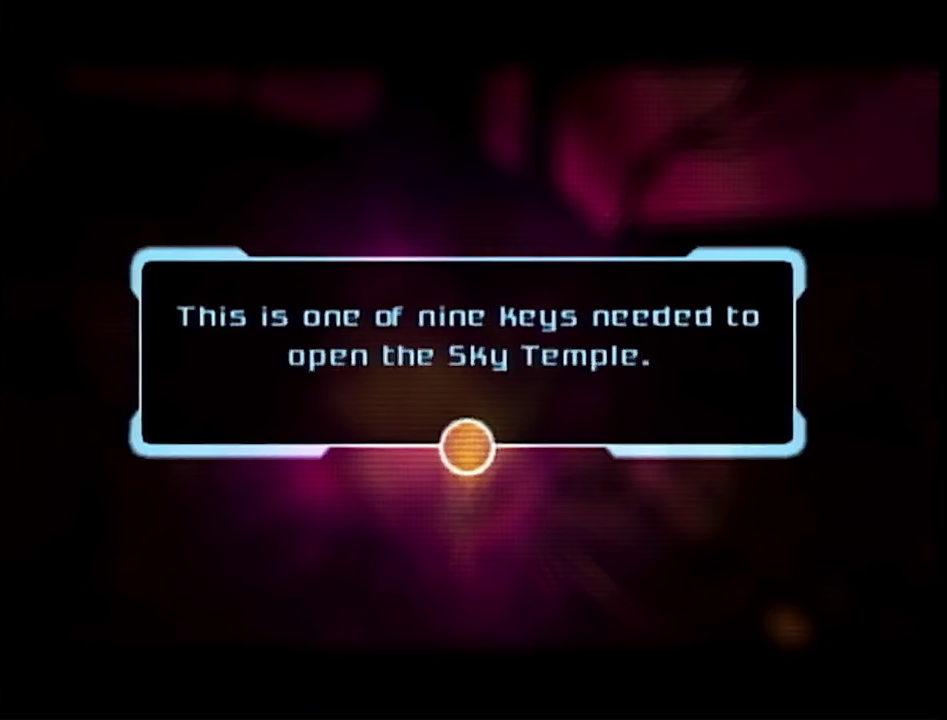
{"buttons": [], "left_stick": "right", "right_stick": "center", "events": []}
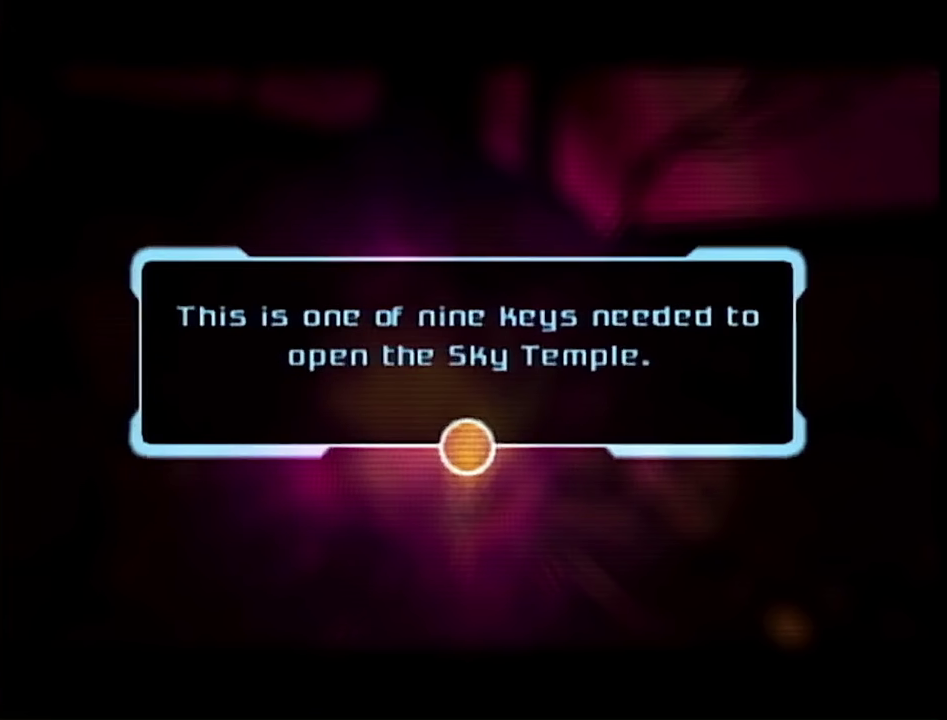
{"buttons": [], "left_stick": "right", "right_stick": "center", "events": [[50, "A", "down"], [117, "A", "up"], [183, "A", "down"], [233, "A", "up"]]}
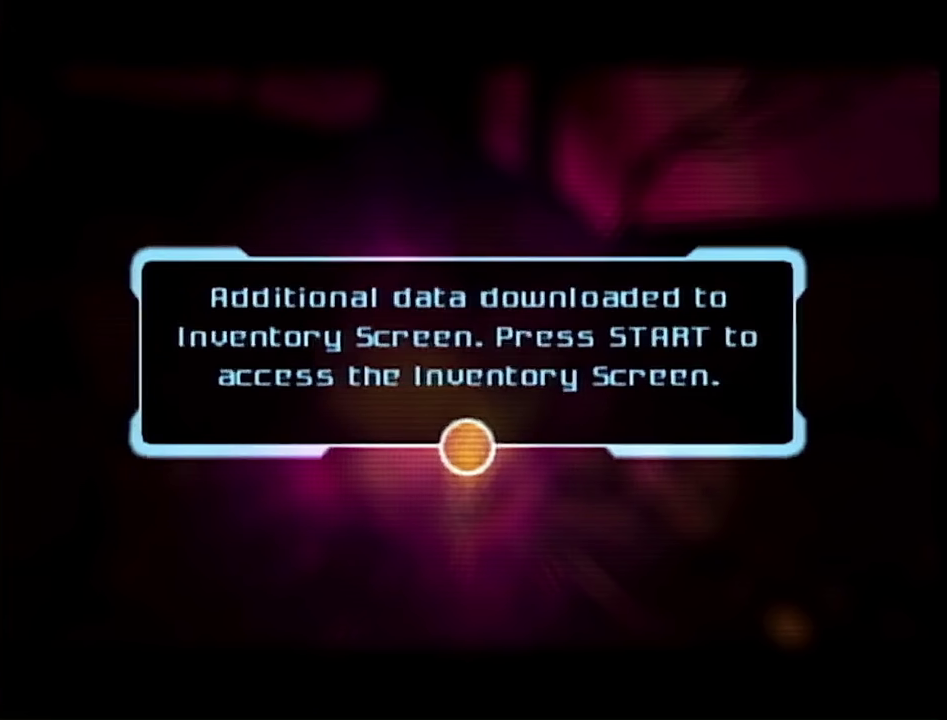
{"buttons": [], "left_stick": "right", "right_stick": "center", "events": [[200, "A", "down"], [350, "A", "up"]]}